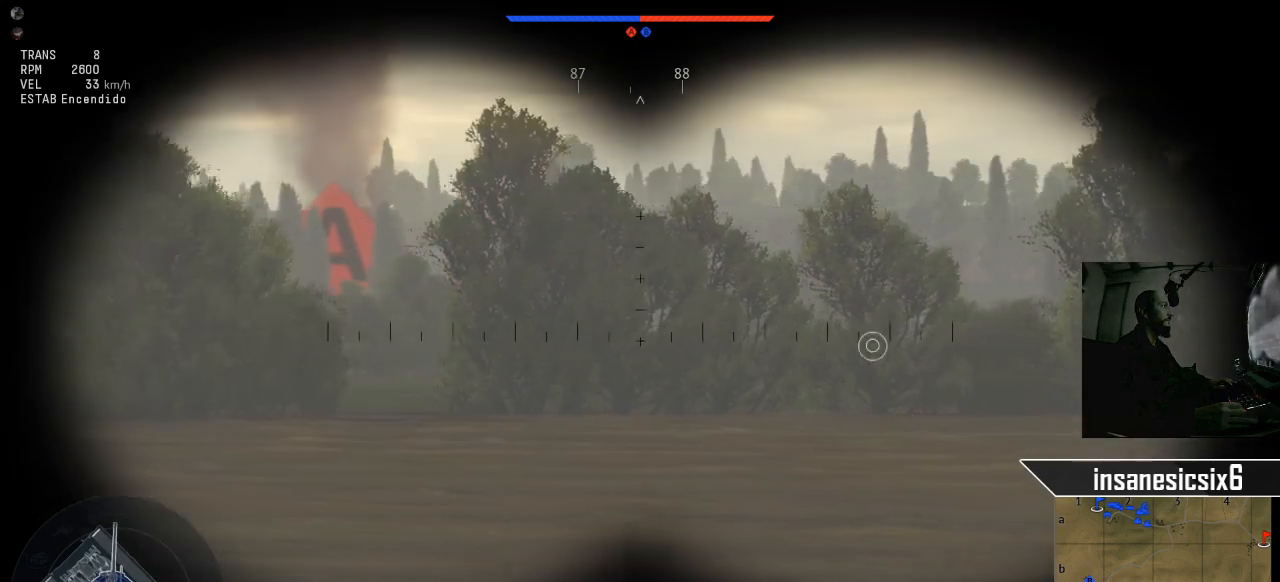
Gameplay with keyboard and mouse; each line is a JSON object with the keys and mouse buttons held at the frame after it. "events" lists presses ("down") and releases ("up") of "1", "2", "3", "4", "5", "a", "alt", "c", "caps_lock", "ctrl", "d", "e", "f", "g", "q", "r", "s", "shift", "space", "t", "tab", "v", "w", "x", "z", "mouse_left", "mouse_wheel" and "mouse_right" between this image and that frame as [ms after this image, input, new state], when the widget could be followed in between. "mouse_left", "mouse_wheel", "mouse_right" = the "left", "wheel", "right" buttons of the "mouse" list. No other keys are recorded. "wheel" means that the mouse wheel is clicked or scrolled. "mouse_move" is the direction in which the mouse moves at that frame (one of eight, or "still"), when it could be read.
{"keys": ["w"], "mouse": [], "mouse_move": "still", "events": []}
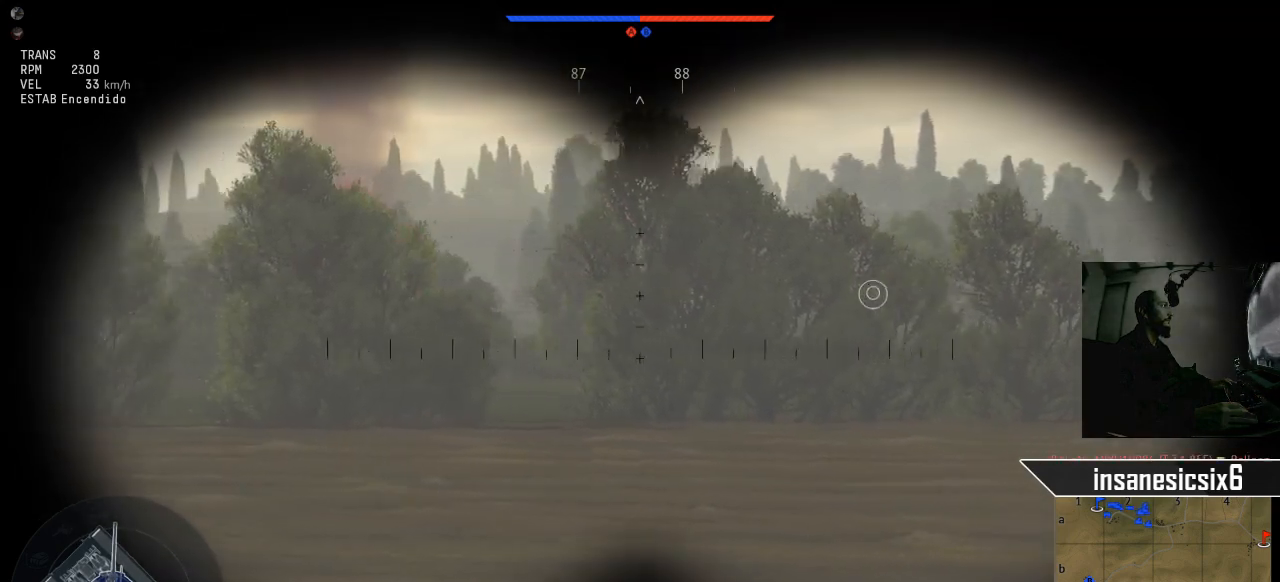
{"keys": ["w"], "mouse": [], "mouse_move": "still", "events": []}
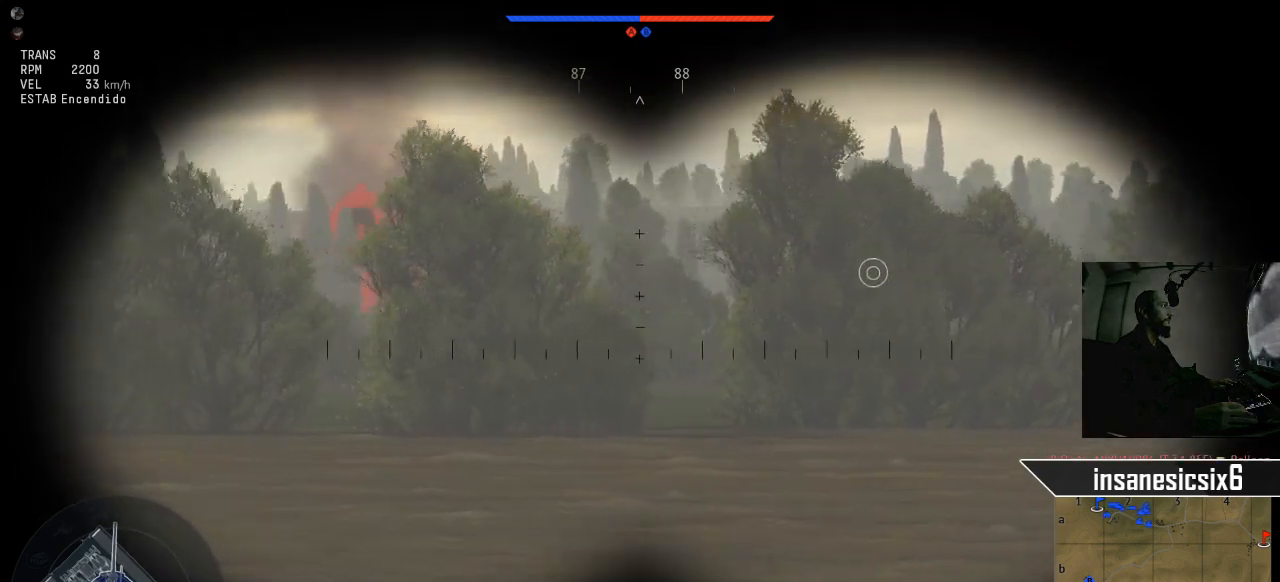
{"keys": ["w"], "mouse": [], "mouse_move": "still", "events": []}
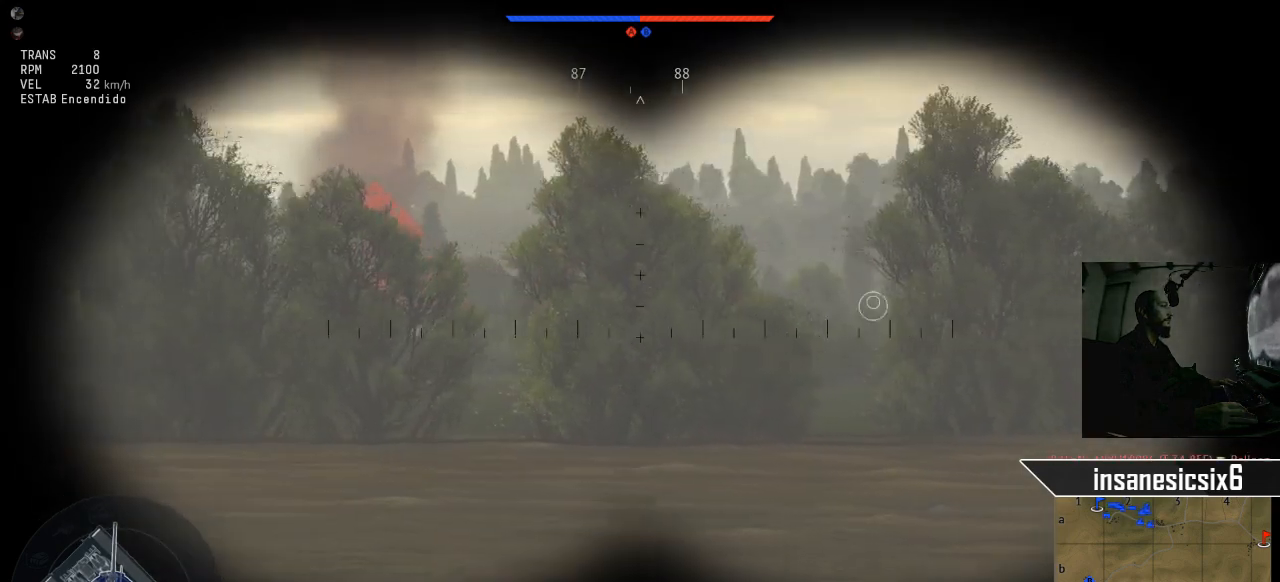
{"keys": ["w"], "mouse": [], "mouse_move": "still", "events": []}
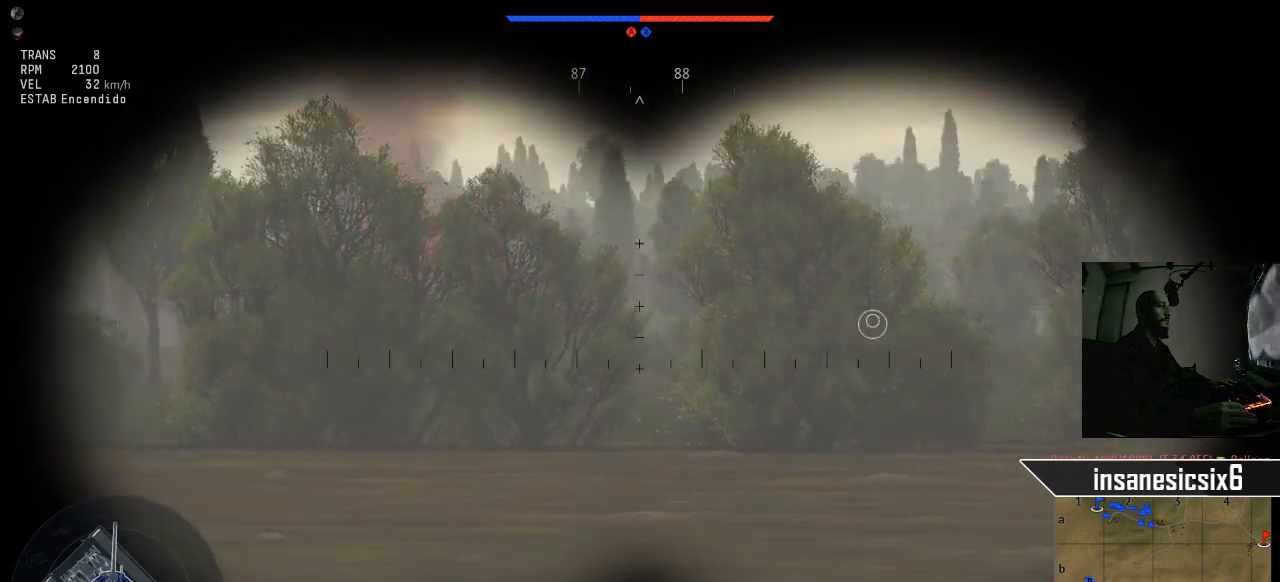
{"keys": ["w"], "mouse": [], "mouse_move": "right", "events": []}
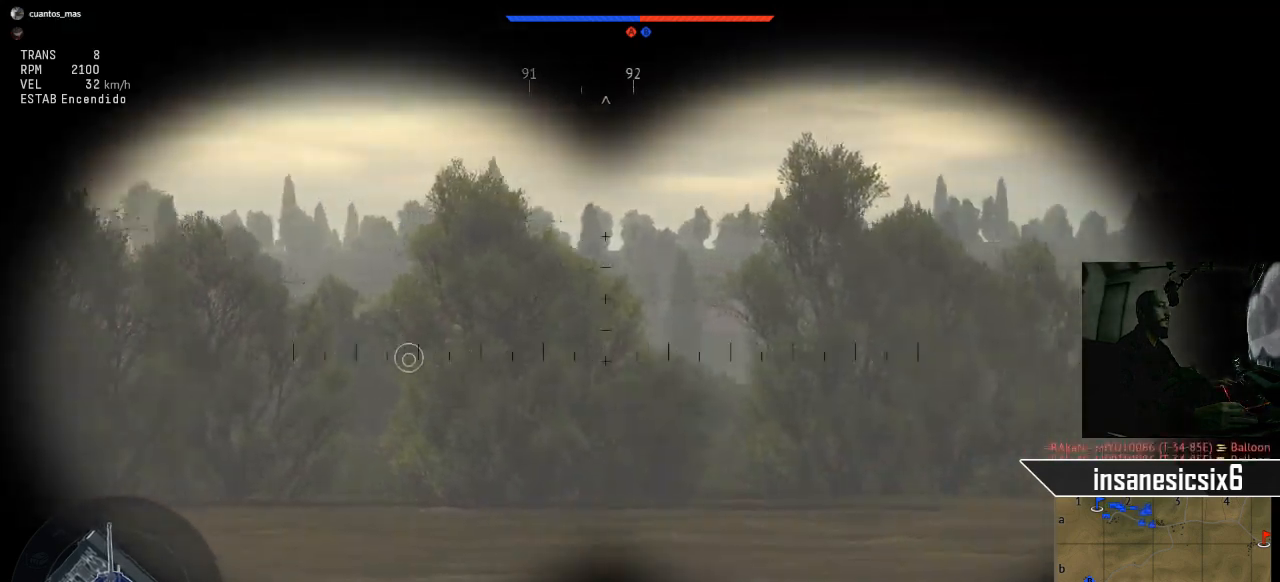
{"keys": ["w"], "mouse": [], "mouse_move": "still", "events": []}
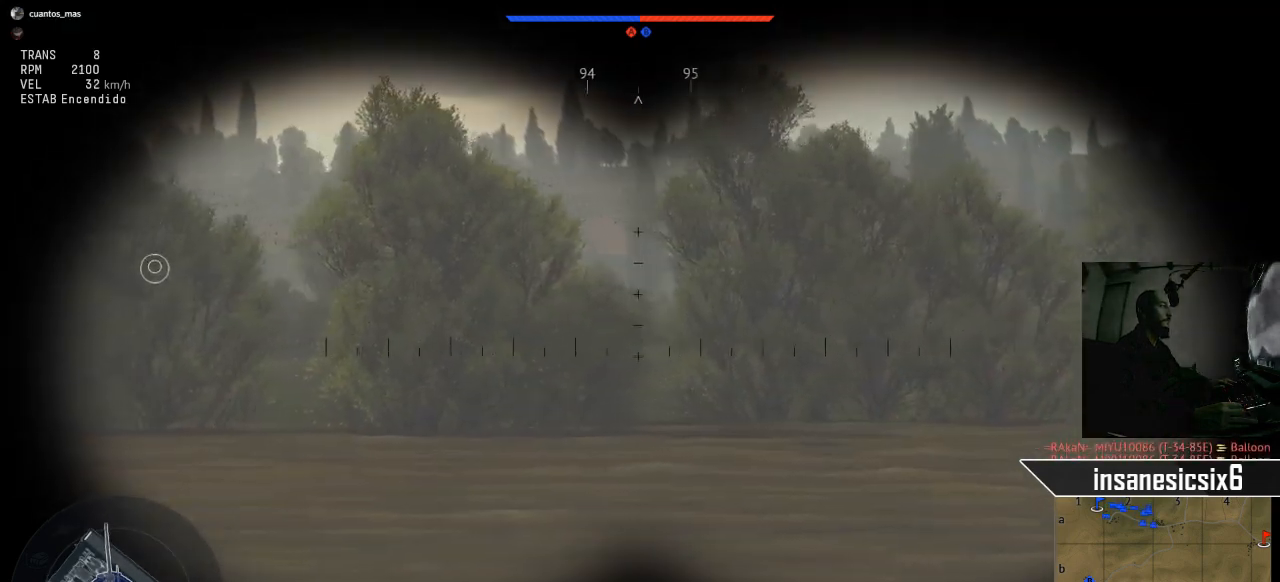
{"keys": ["w"], "mouse": [], "mouse_move": "still", "events": []}
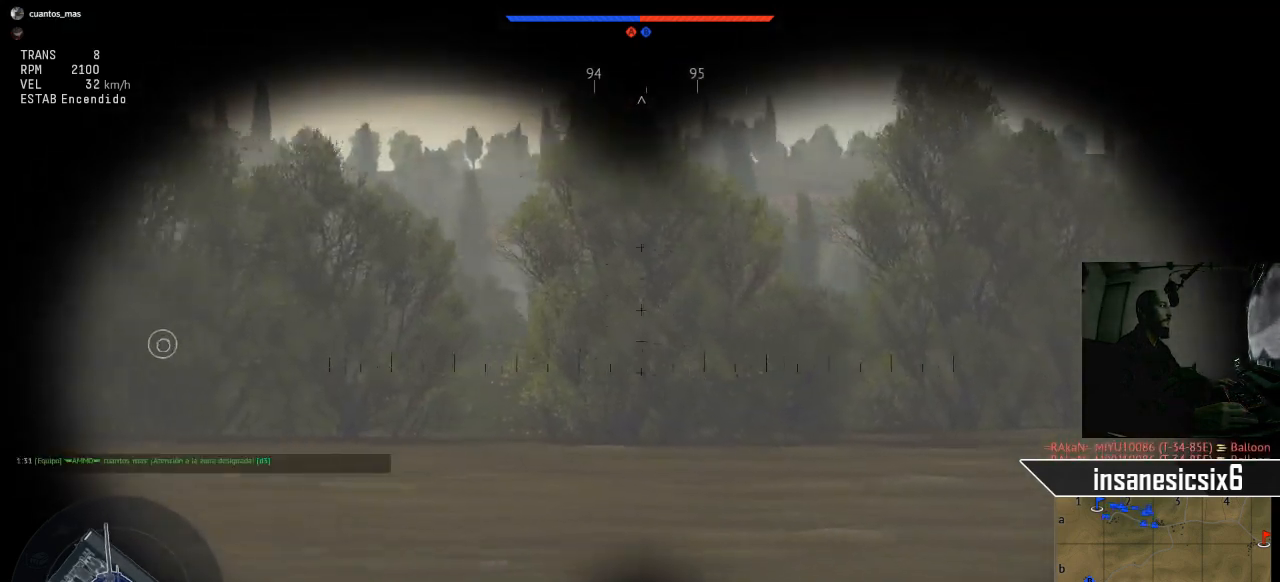
{"keys": ["w"], "mouse": [], "mouse_move": "still", "events": []}
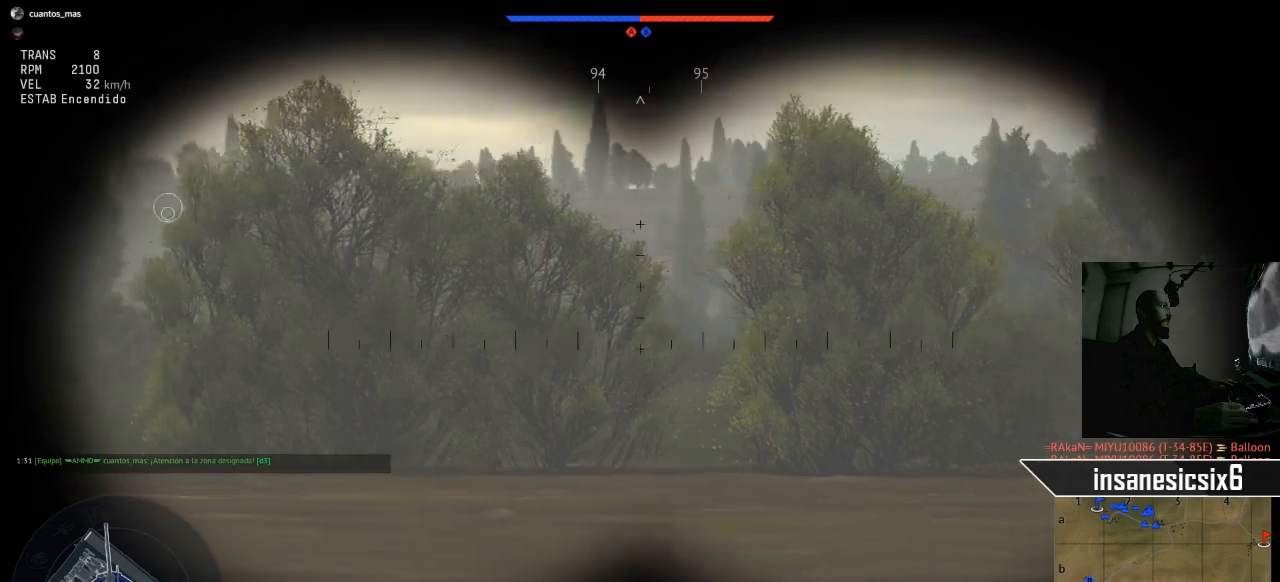
{"keys": ["w"], "mouse": [], "mouse_move": "still", "events": []}
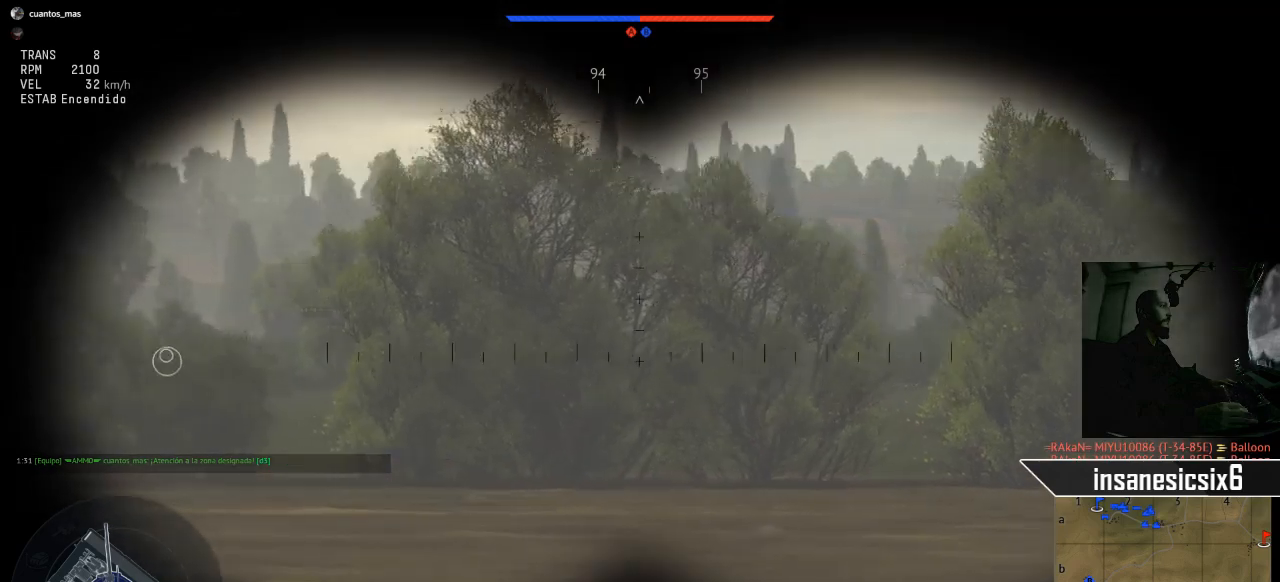
{"keys": ["w"], "mouse": [], "mouse_move": "still", "events": []}
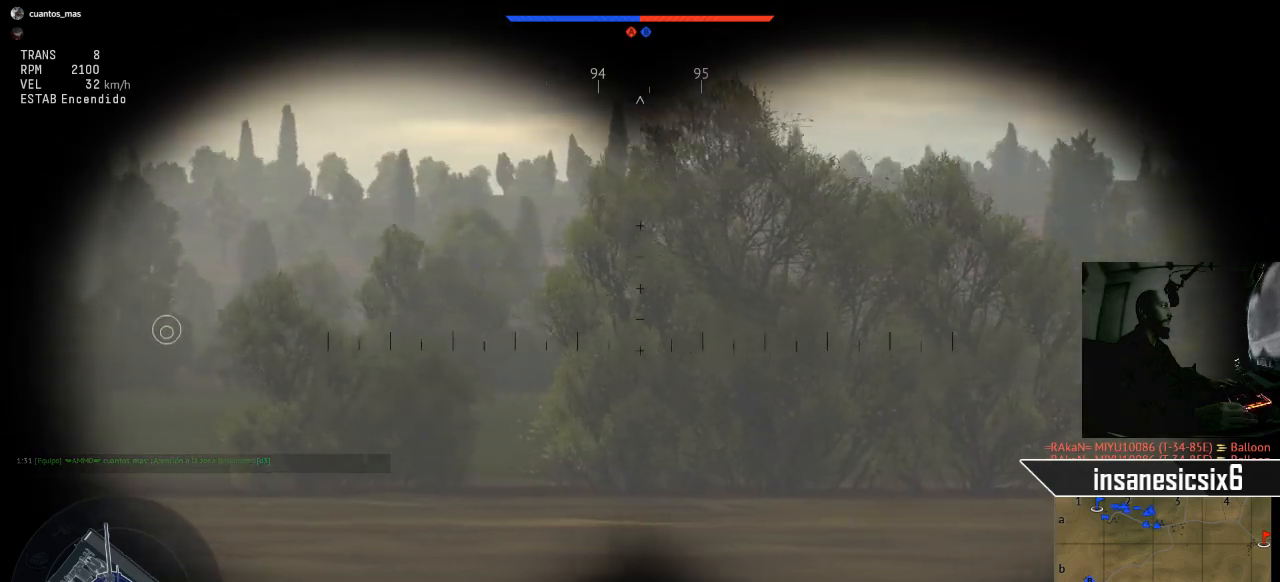
{"keys": ["w"], "mouse": [], "mouse_move": "still", "events": []}
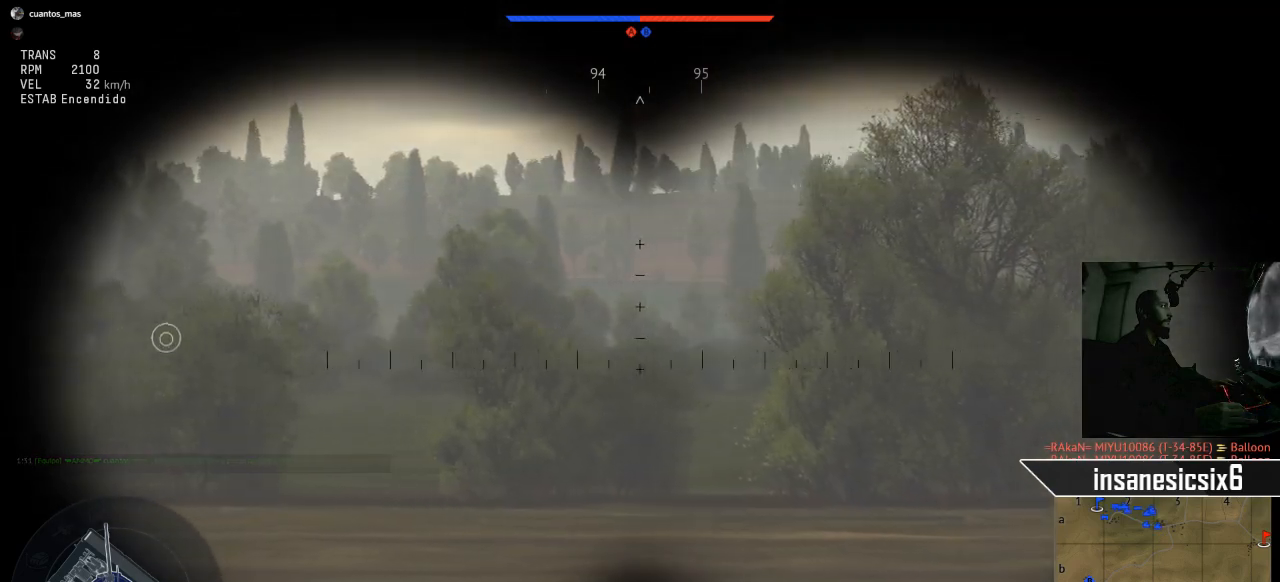
{"keys": ["w"], "mouse": [], "mouse_move": "still", "events": []}
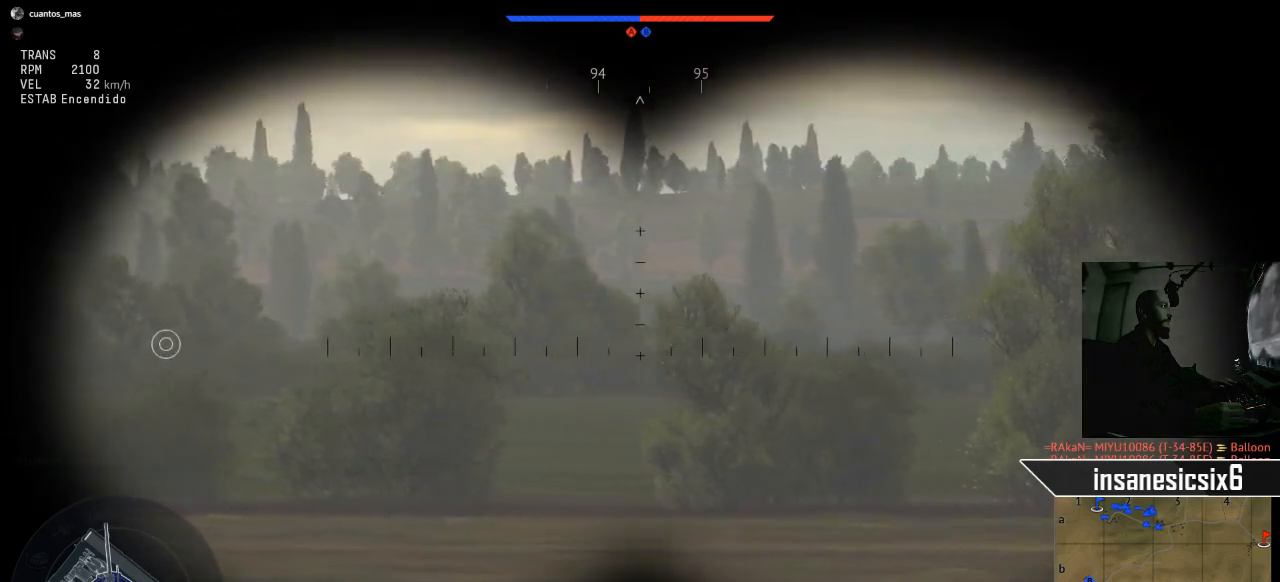
{"keys": ["w"], "mouse": [], "mouse_move": "still", "events": []}
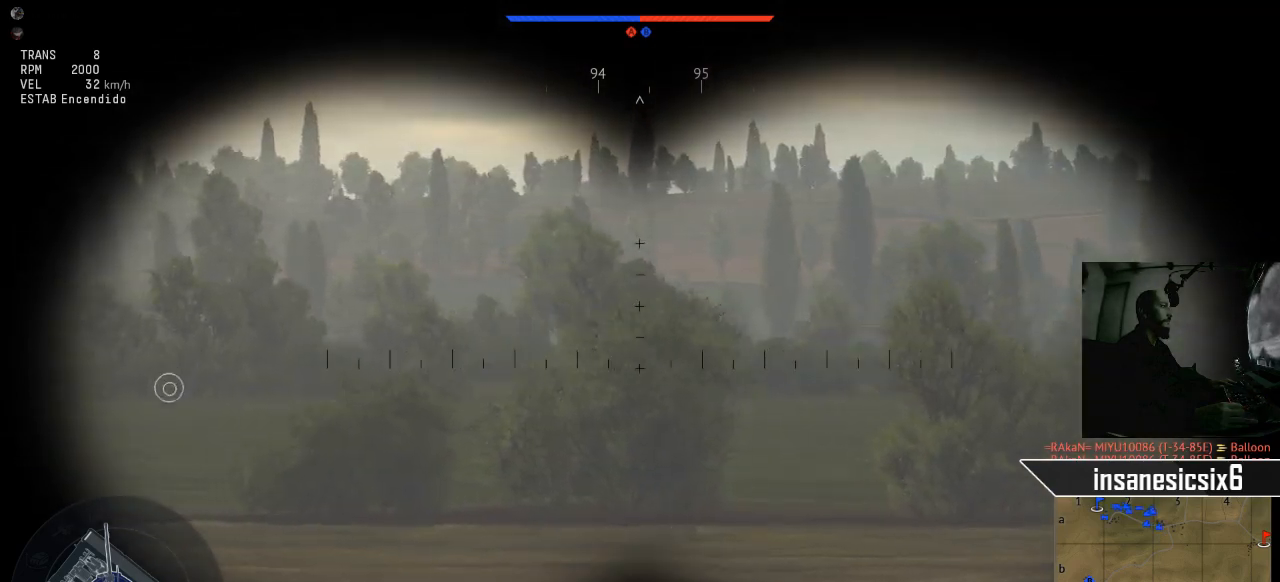
{"keys": ["w"], "mouse": [], "mouse_move": "right", "events": []}
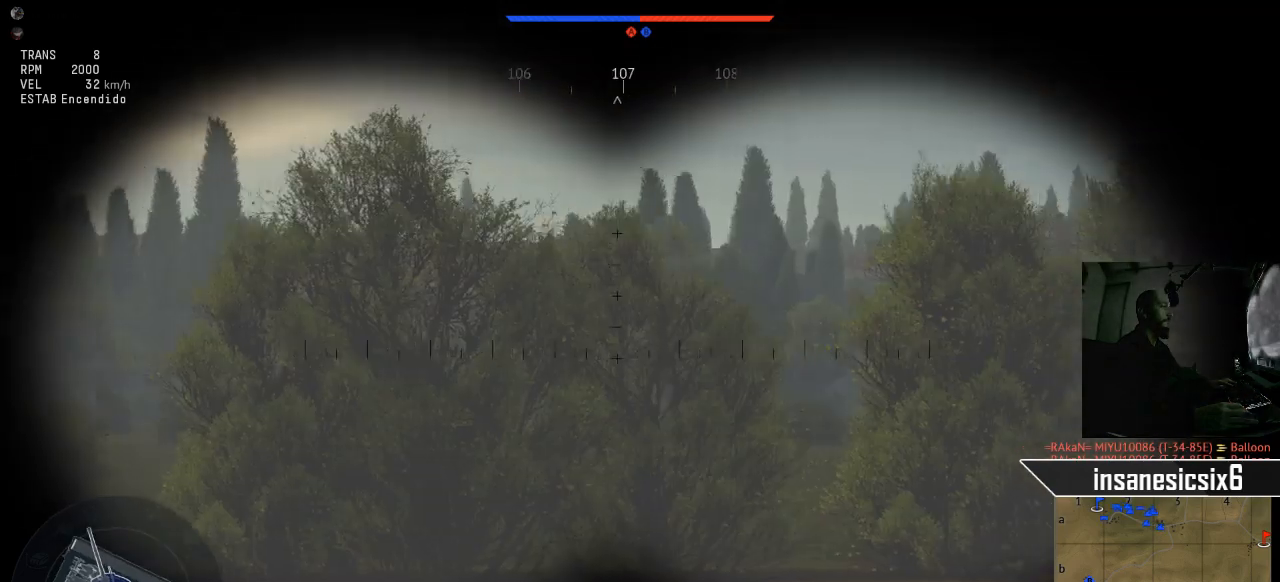
{"keys": ["w"], "mouse": [], "mouse_move": "still", "events": []}
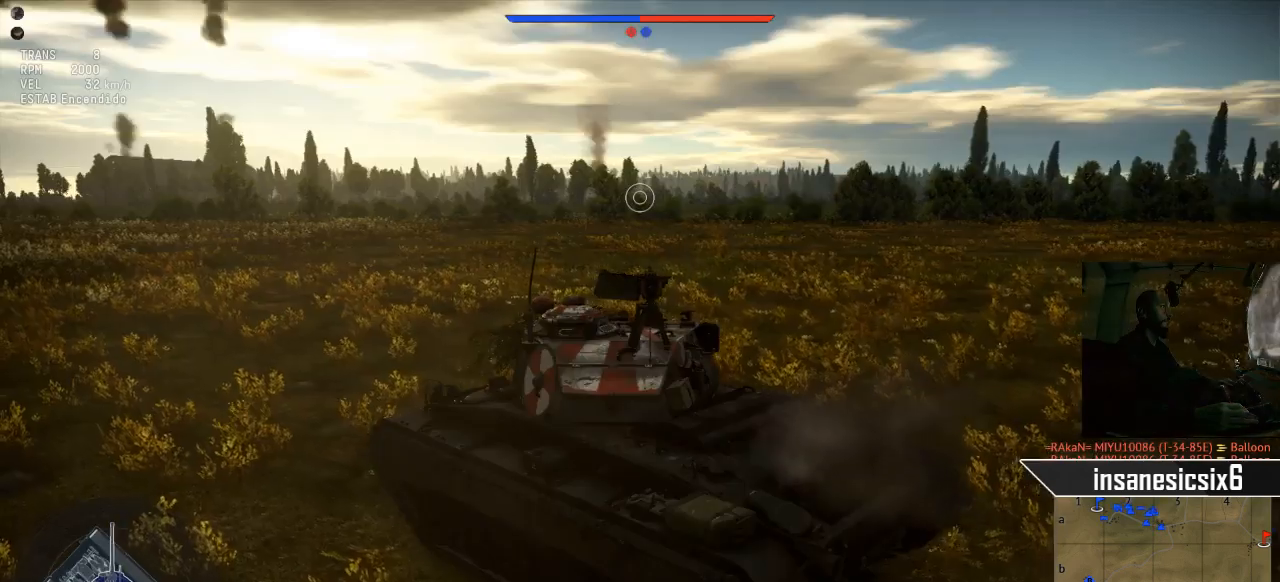
{"keys": ["w"], "mouse": [], "mouse_move": "still", "events": []}
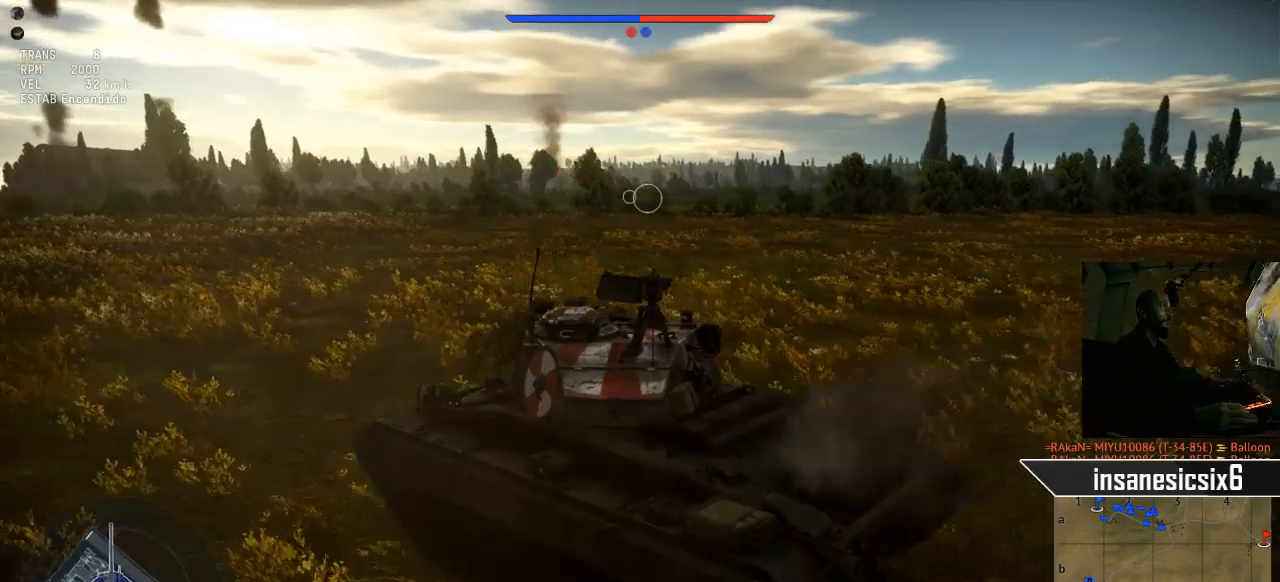
{"keys": ["w"], "mouse": [], "mouse_move": "still", "events": []}
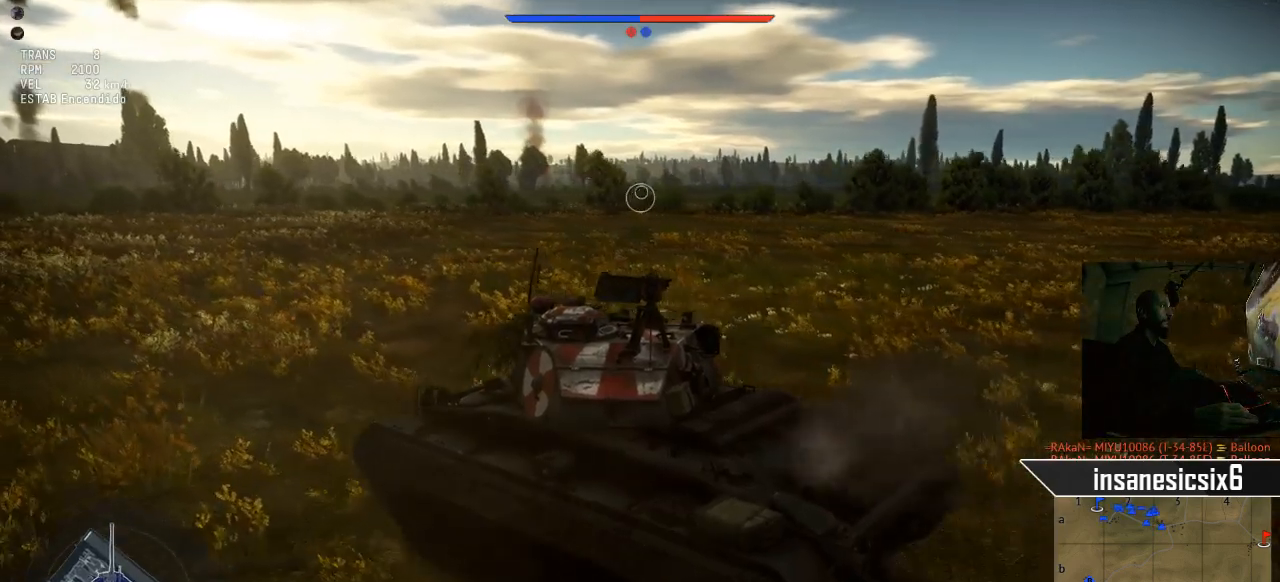
{"keys": ["w"], "mouse": [], "mouse_move": "still", "events": []}
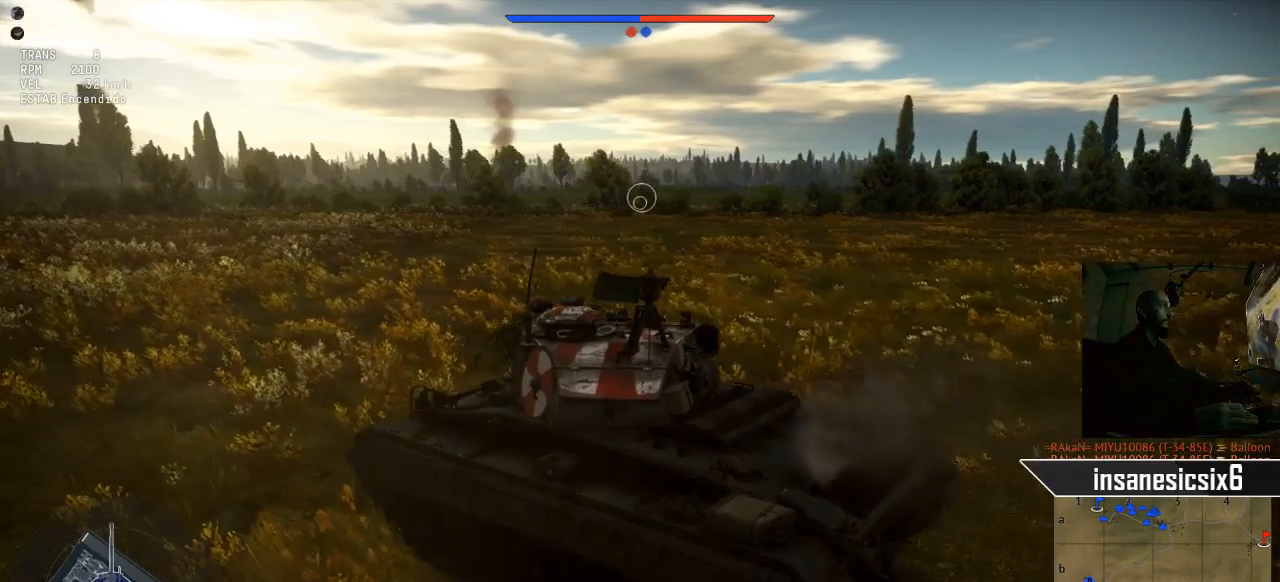
{"keys": ["w"], "mouse": [], "mouse_move": "still", "events": []}
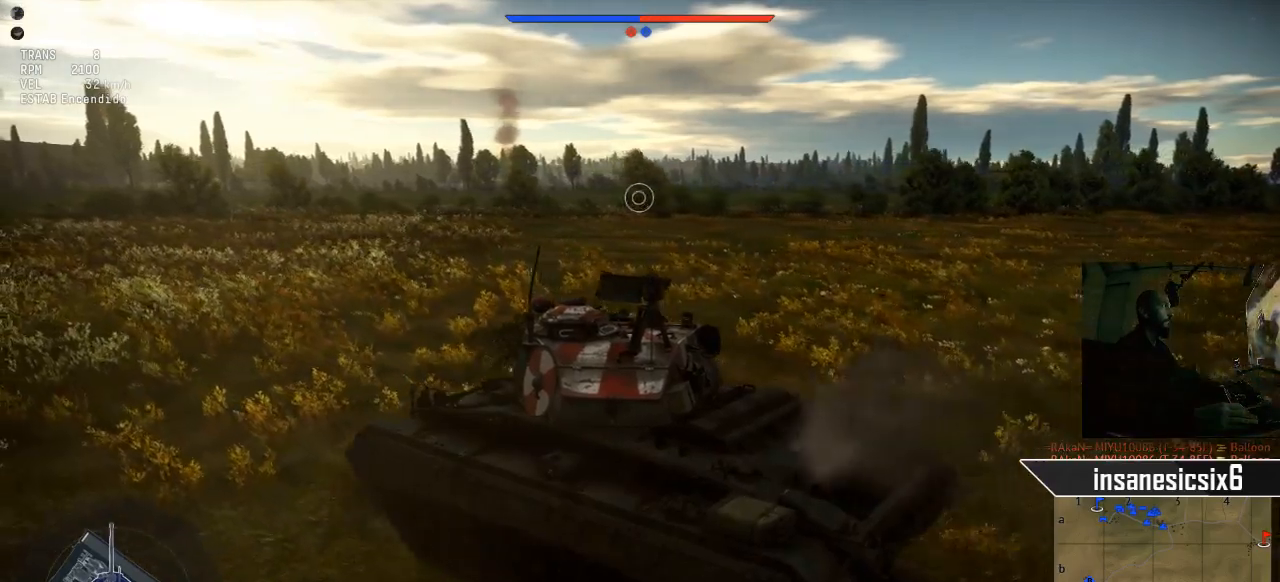
{"keys": ["w"], "mouse": [], "mouse_move": "still", "events": []}
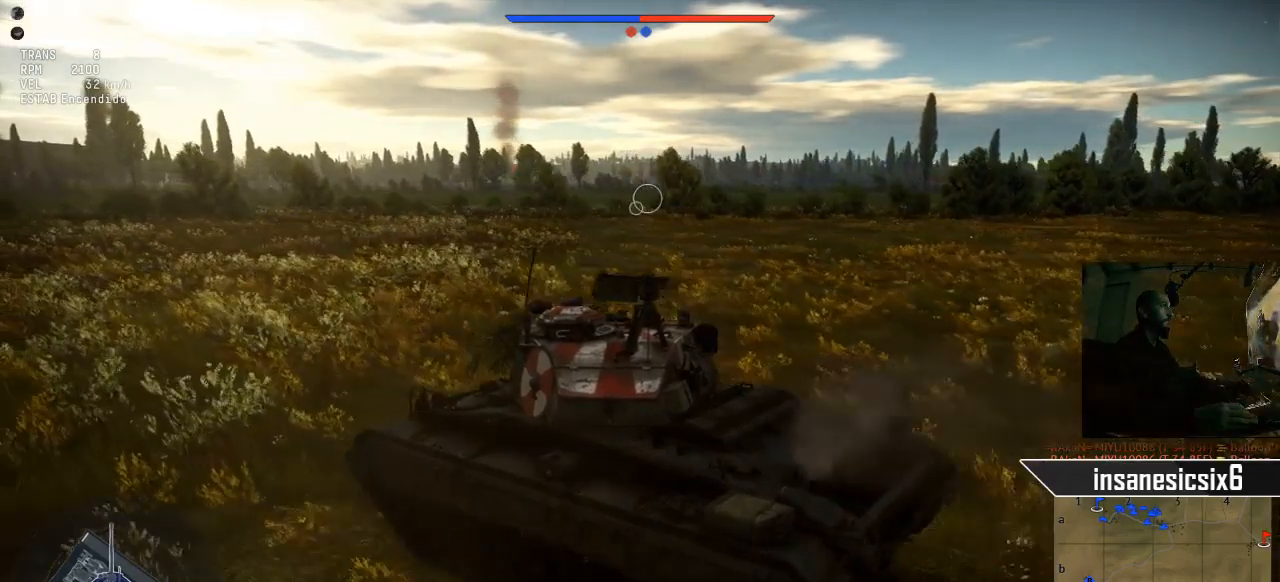
{"keys": ["w"], "mouse": [], "mouse_move": "still", "events": []}
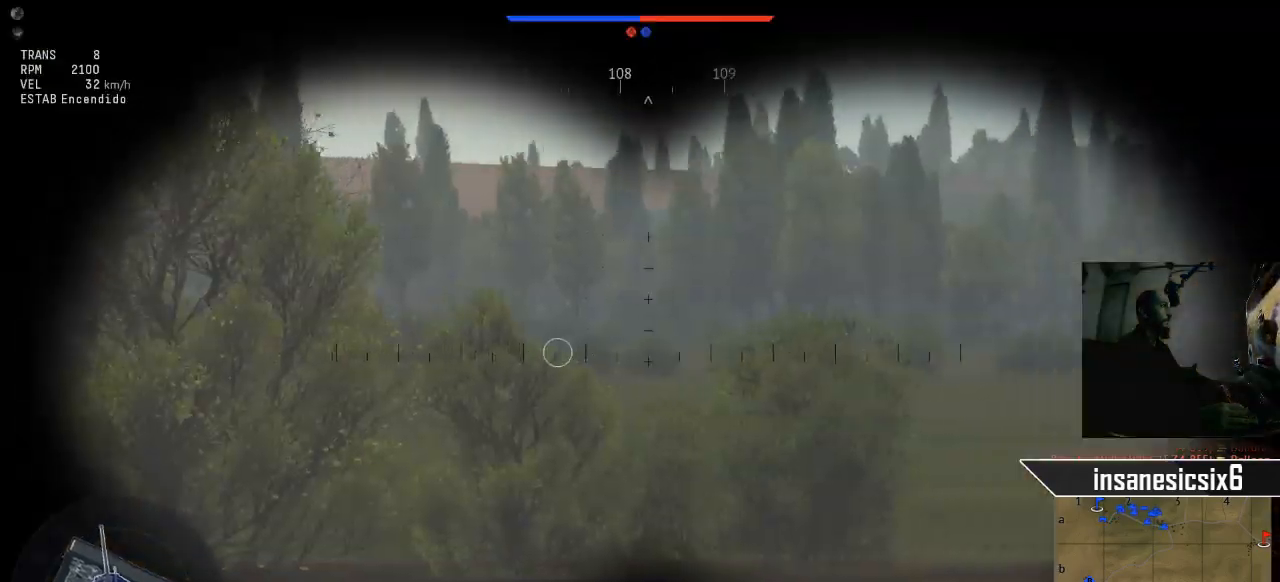
{"keys": ["w"], "mouse": [], "mouse_move": "still", "events": []}
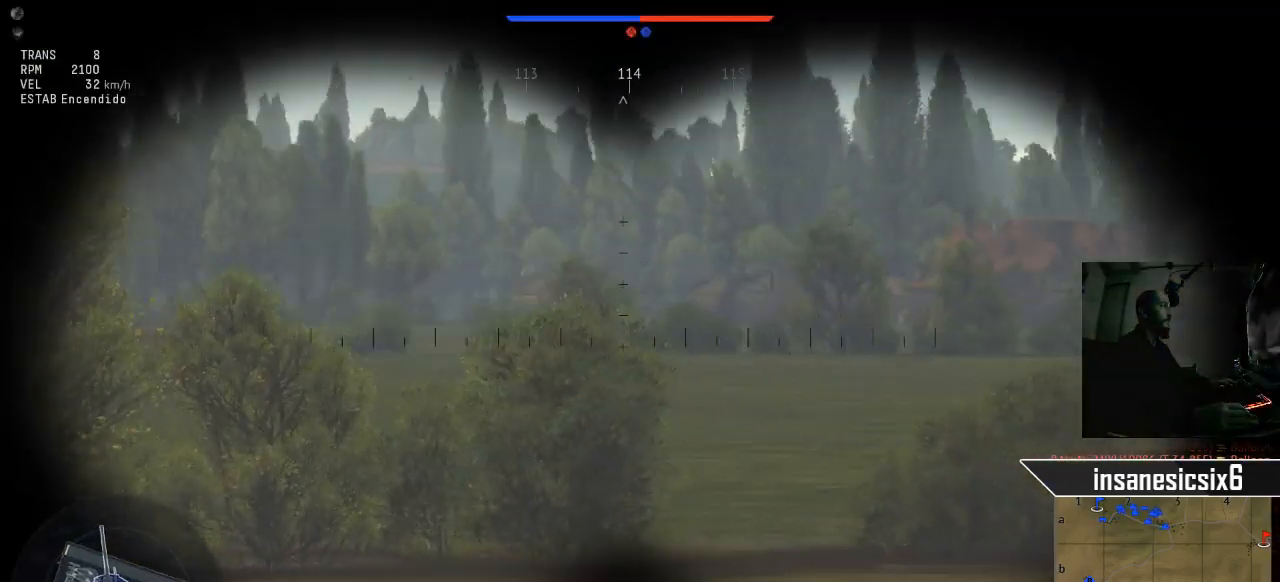
{"keys": ["w"], "mouse": [], "mouse_move": "still", "events": []}
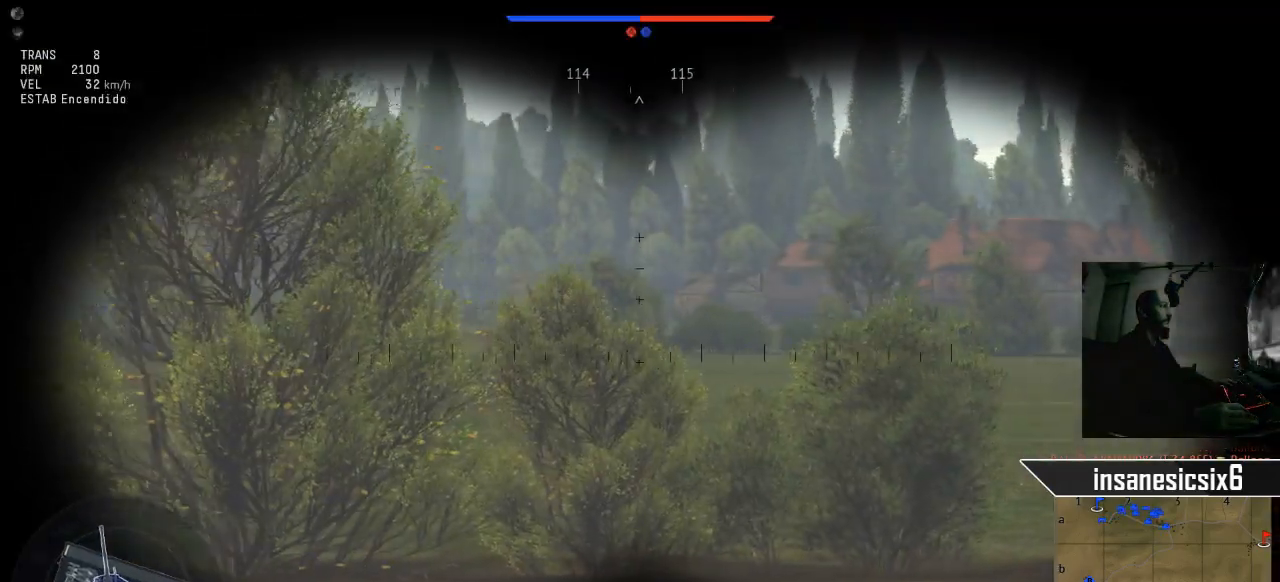
{"keys": ["w"], "mouse": [], "mouse_move": "still", "events": []}
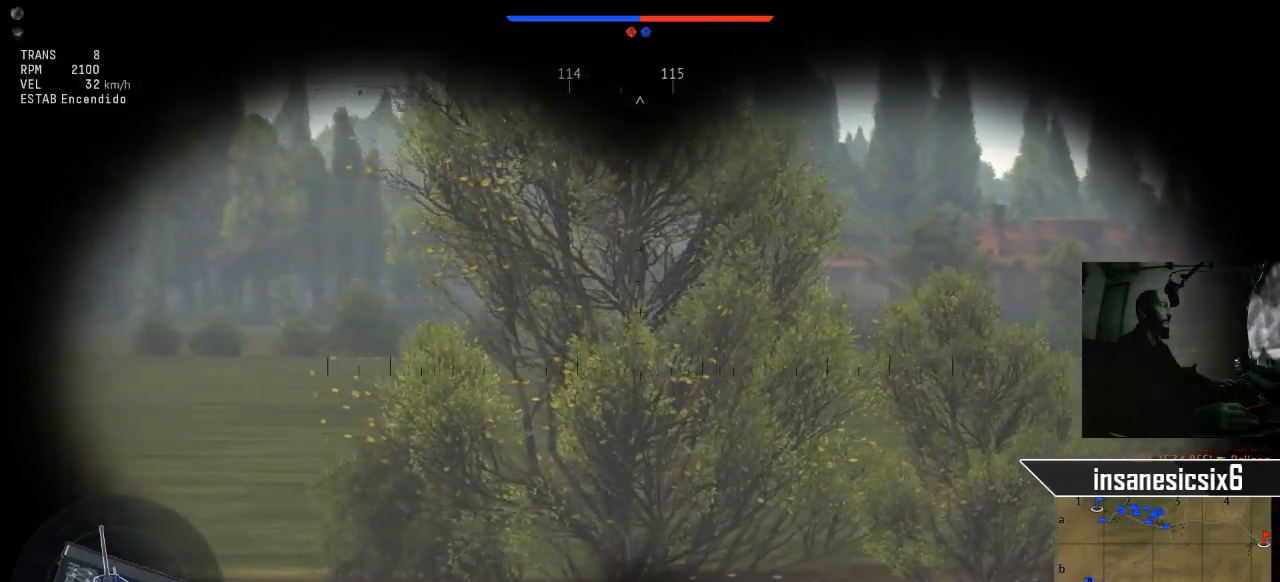
{"keys": ["w"], "mouse": [], "mouse_move": "still", "events": []}
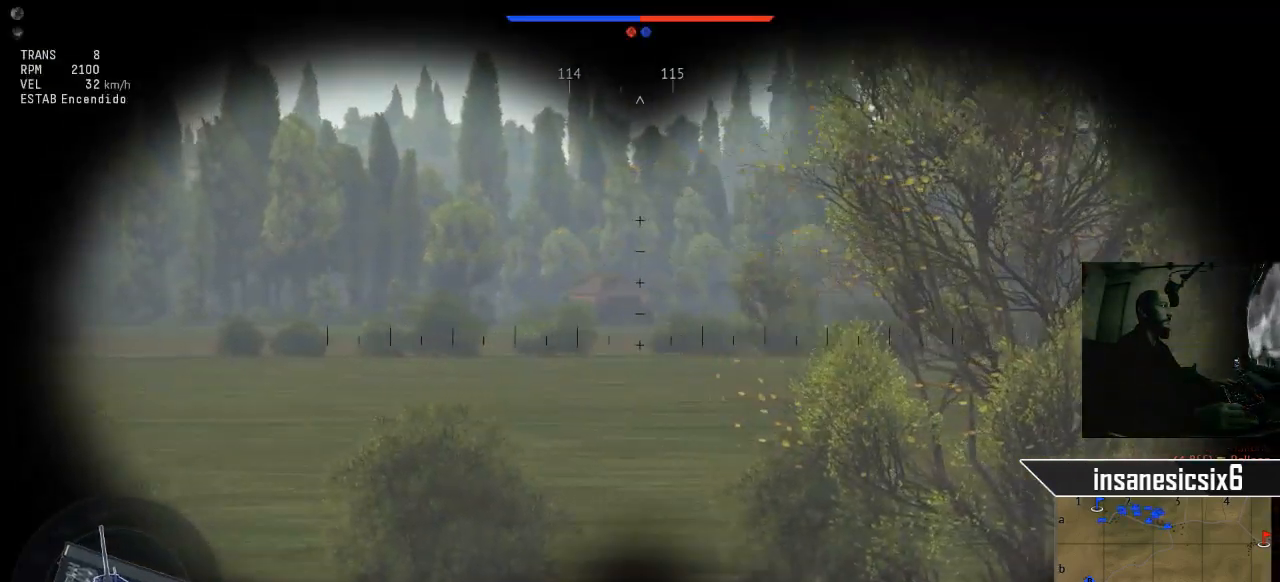
{"keys": ["w"], "mouse": [], "mouse_move": "still", "events": []}
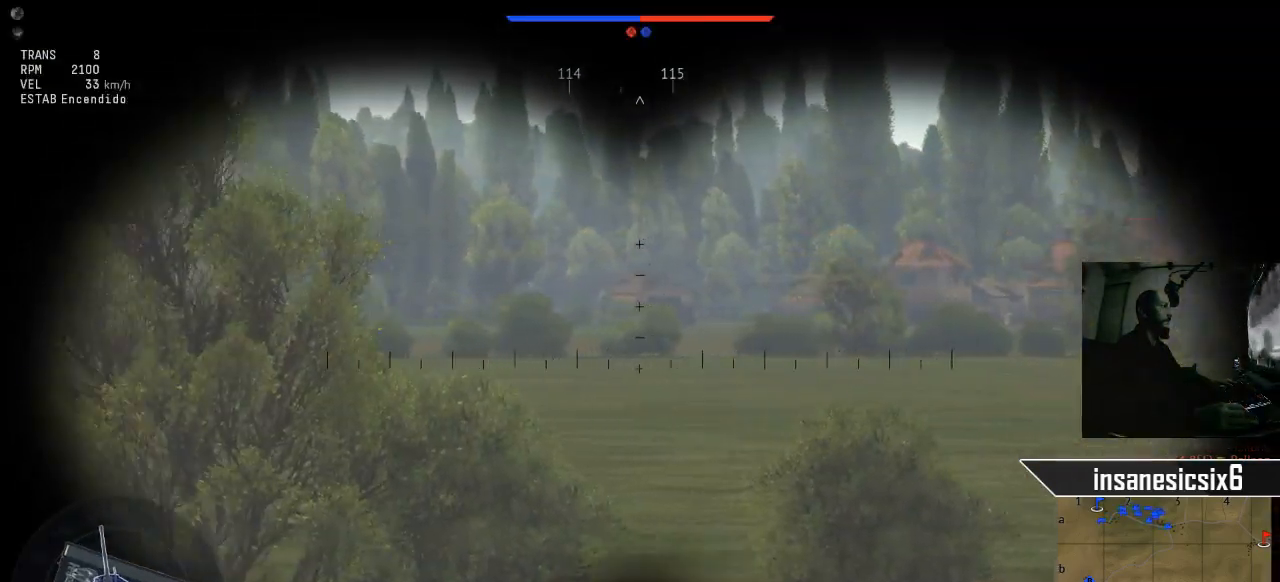
{"keys": ["w"], "mouse": [], "mouse_move": "still", "events": []}